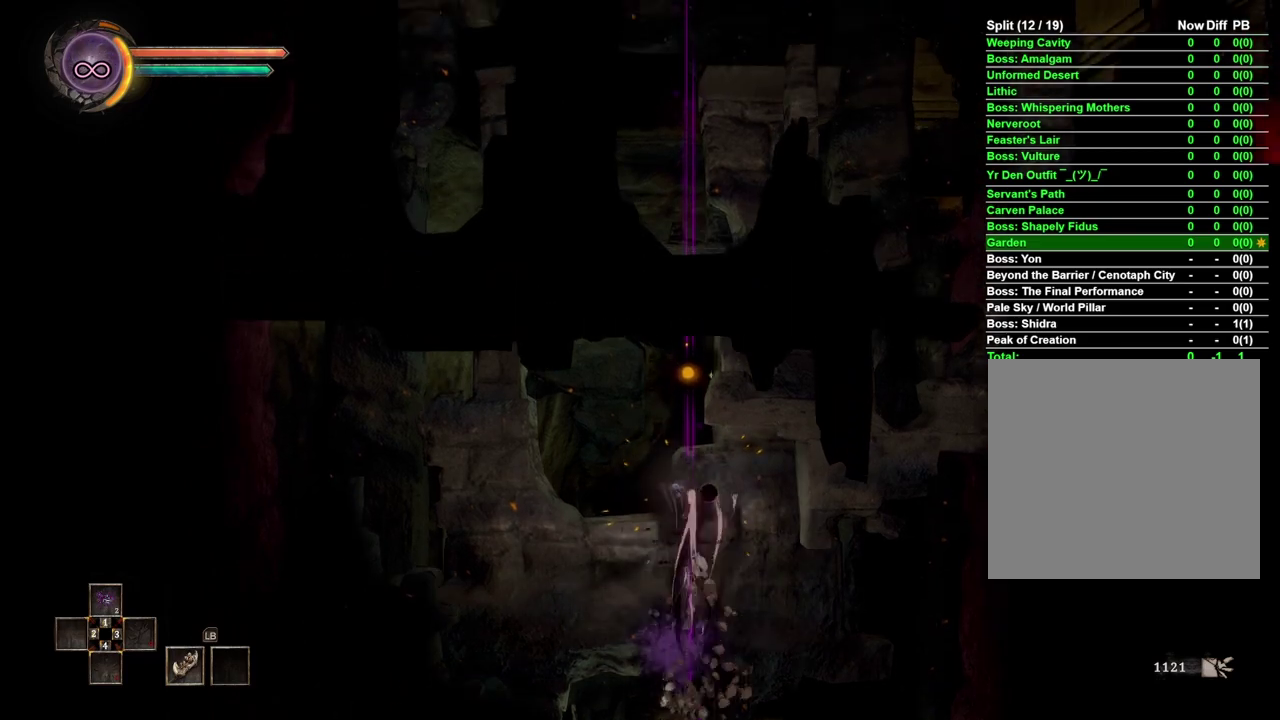
Gameplay with a controller (Xbox layout); each line is a JSON object with the inputs held at the frame after it. "events" lists button and stick changes between this image and that frame as [ms after this image, input, new state], when the widget could be followed in between.
{"buttons": [], "left_stick": "up", "right_stick": "center", "events": [[183, "right_stick", "up"], [333, "right_stick", "center"]]}
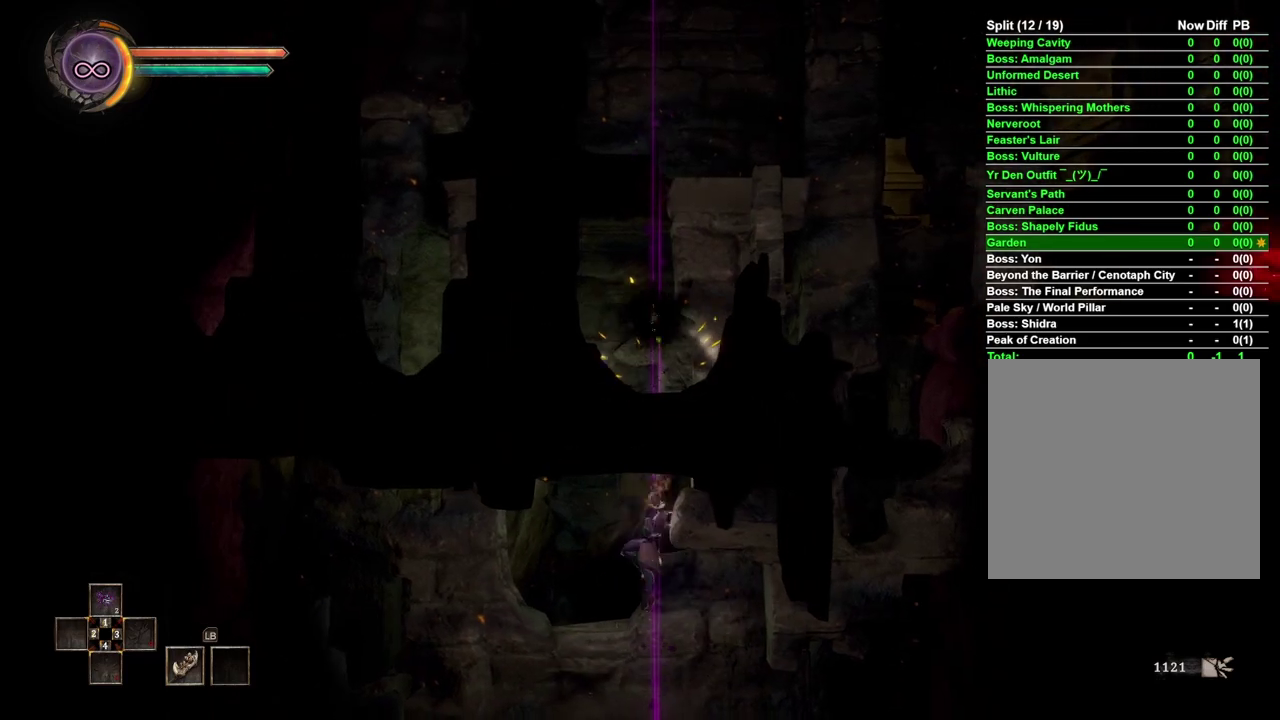
{"buttons": ["B"], "left_stick": "left", "right_stick": "center", "events": [[317, "left_stick", "up-left"], [400, "left_stick", "left"], [433, "B", "down"]]}
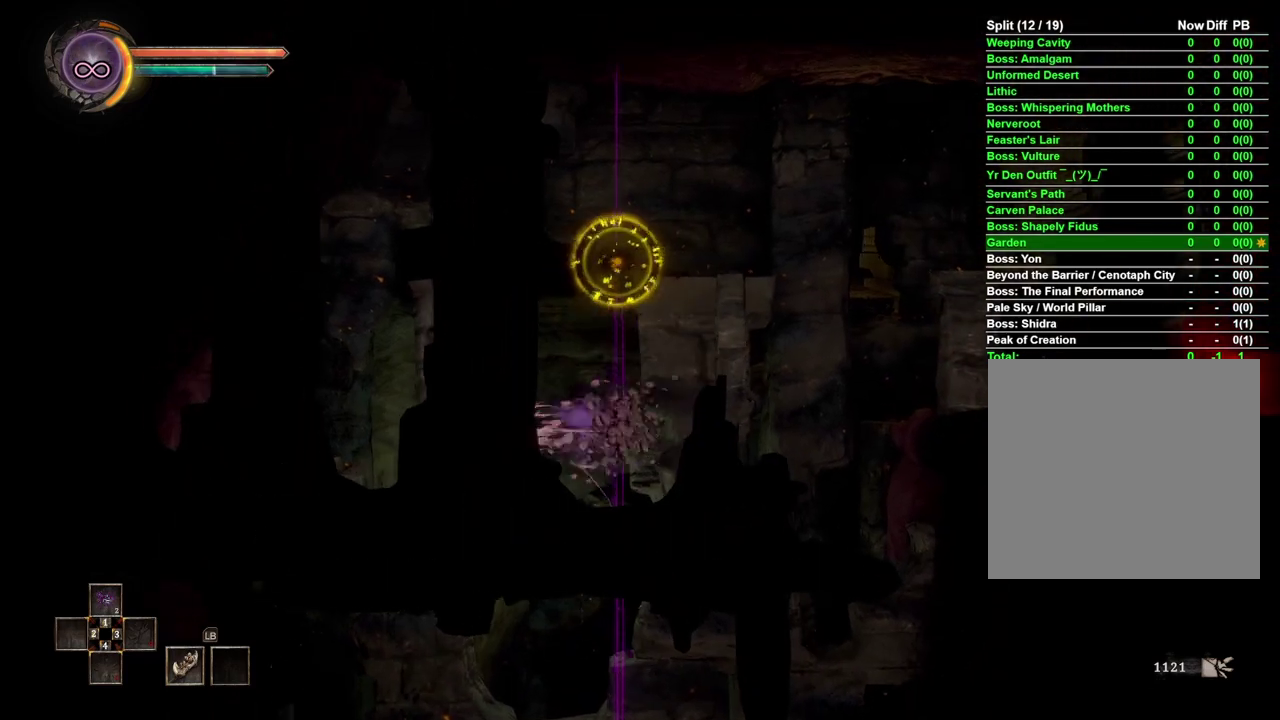
{"buttons": [], "left_stick": "left", "right_stick": "center", "events": [[67, "B", "up"]]}
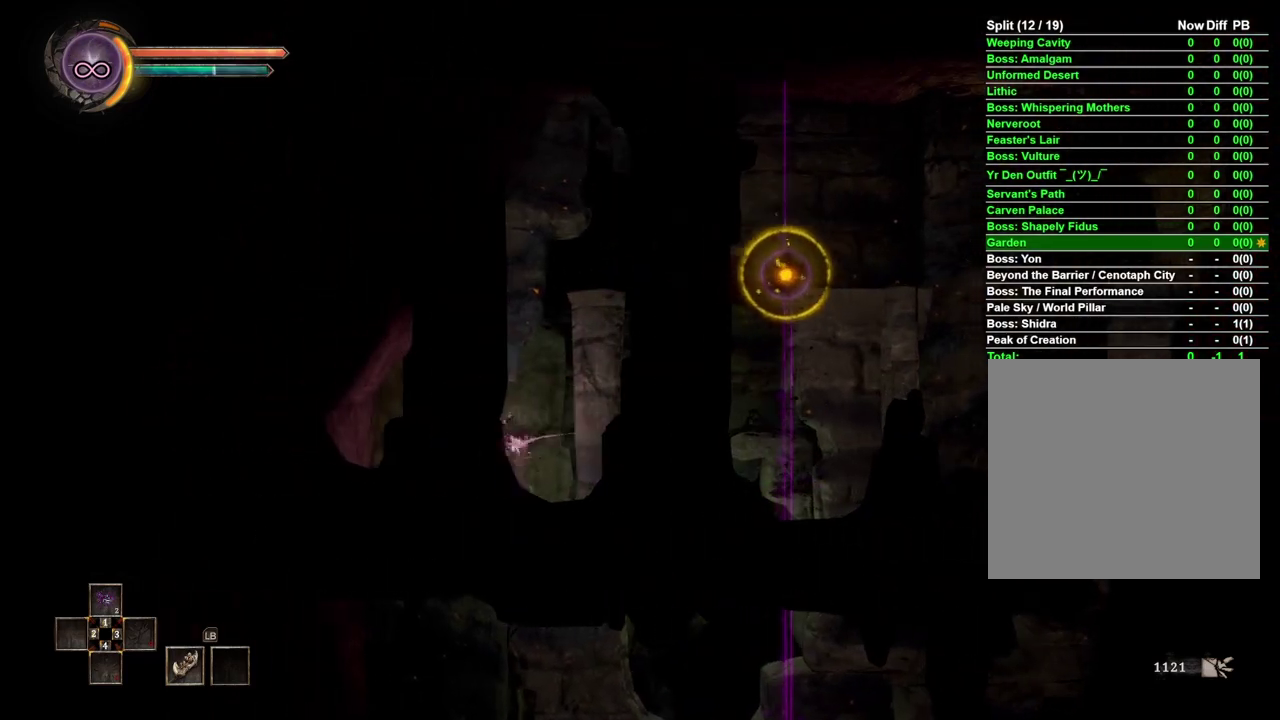
{"buttons": [], "left_stick": "center", "right_stick": "center", "events": [[367, "left_stick", "center"]]}
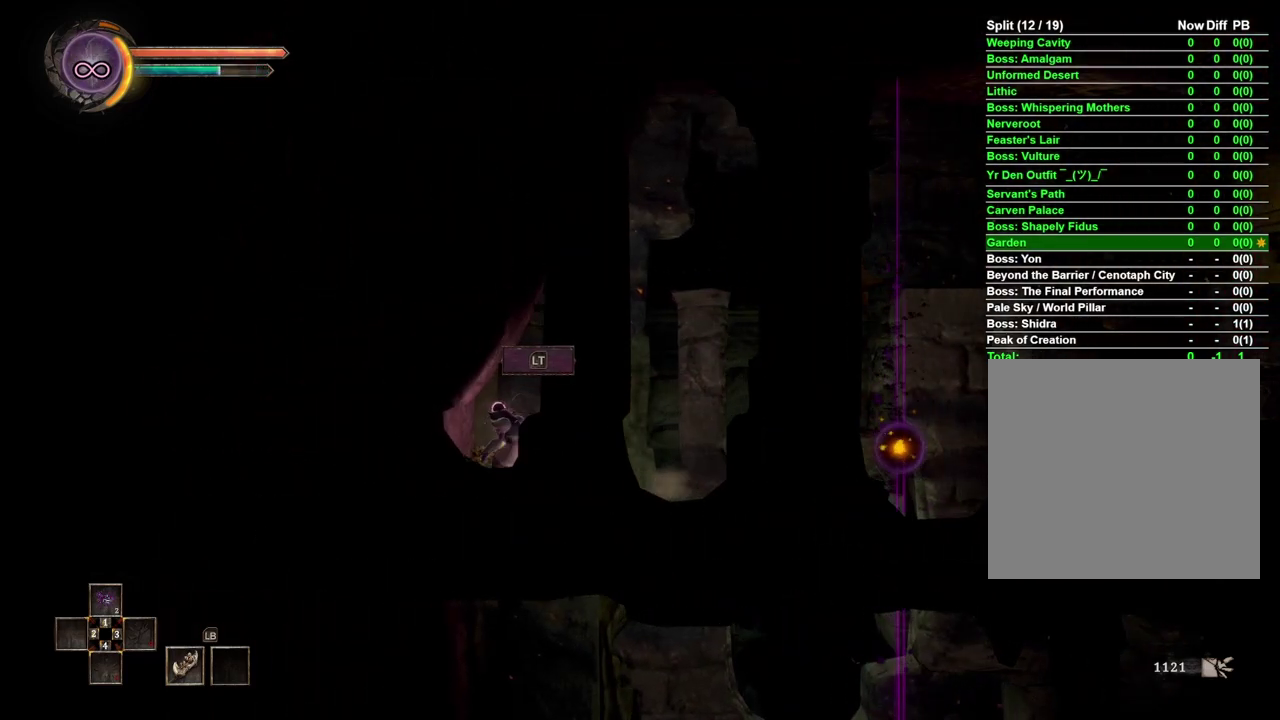
{"buttons": [], "left_stick": "center", "right_stick": "center", "events": [[83, "L2", "down"], [217, "L2", "up"]]}
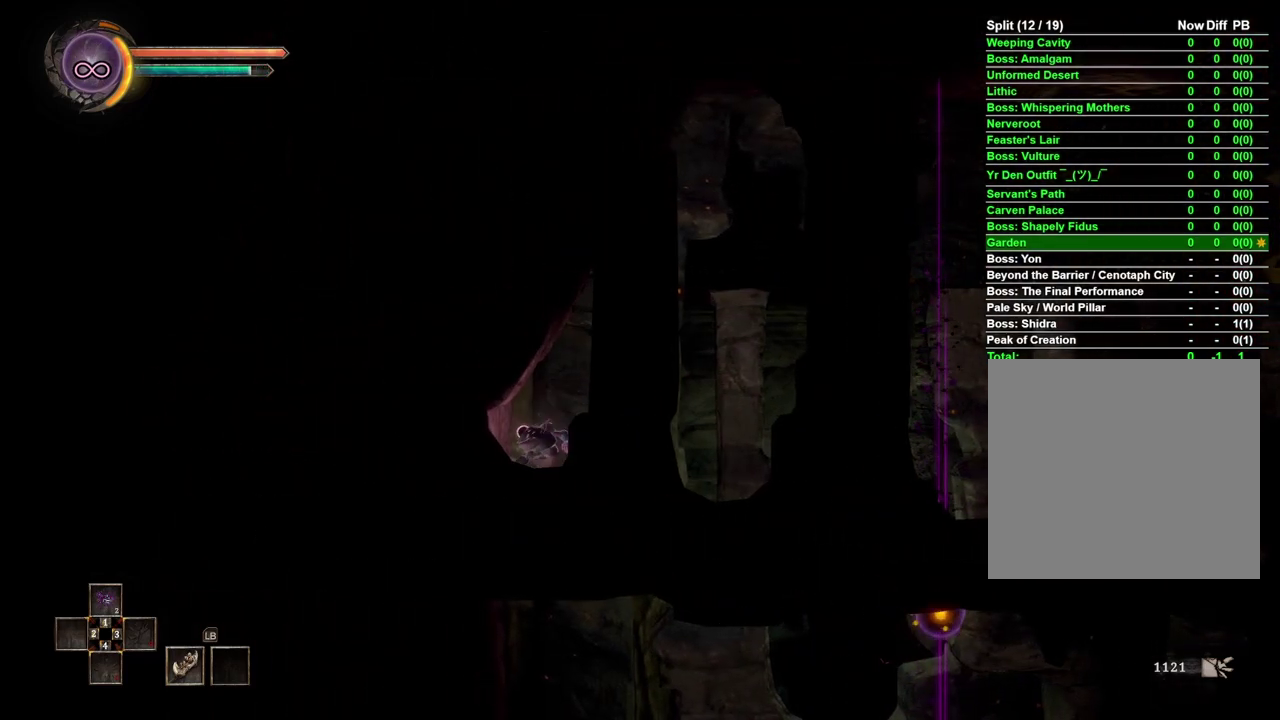
{"buttons": [], "left_stick": "center", "right_stick": "center", "events": []}
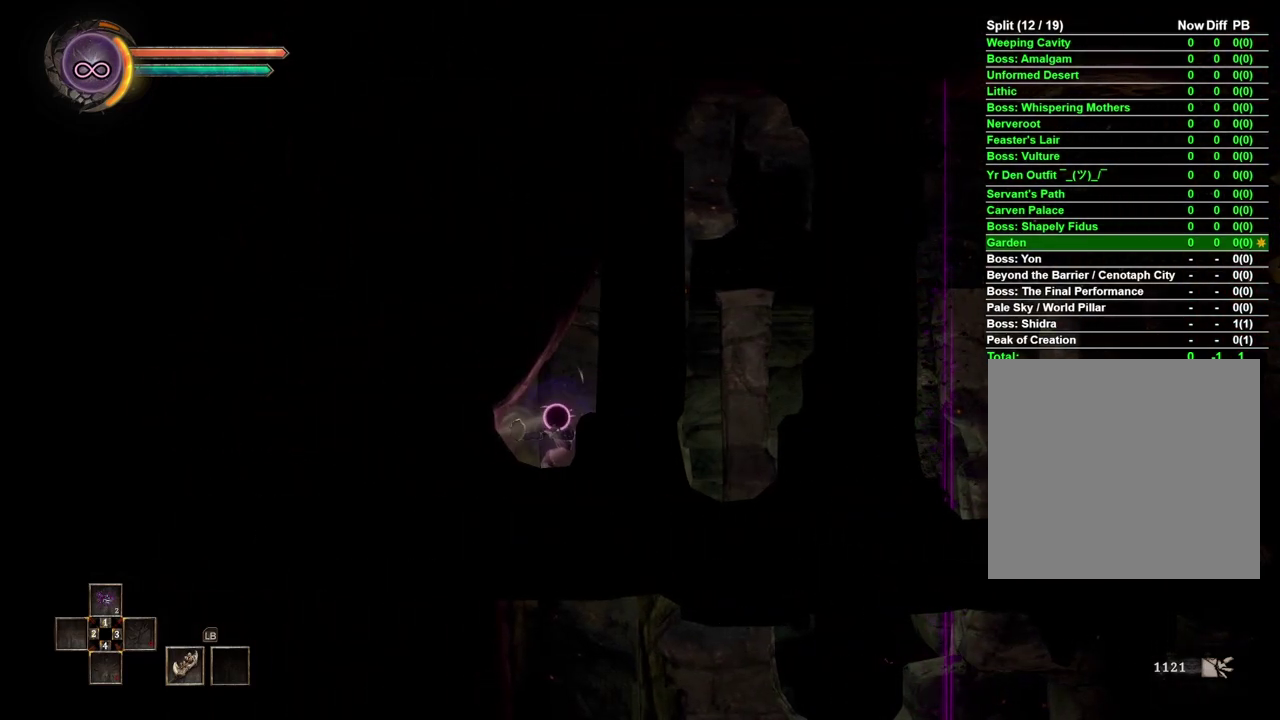
{"buttons": [], "left_stick": "center", "right_stick": "center", "events": []}
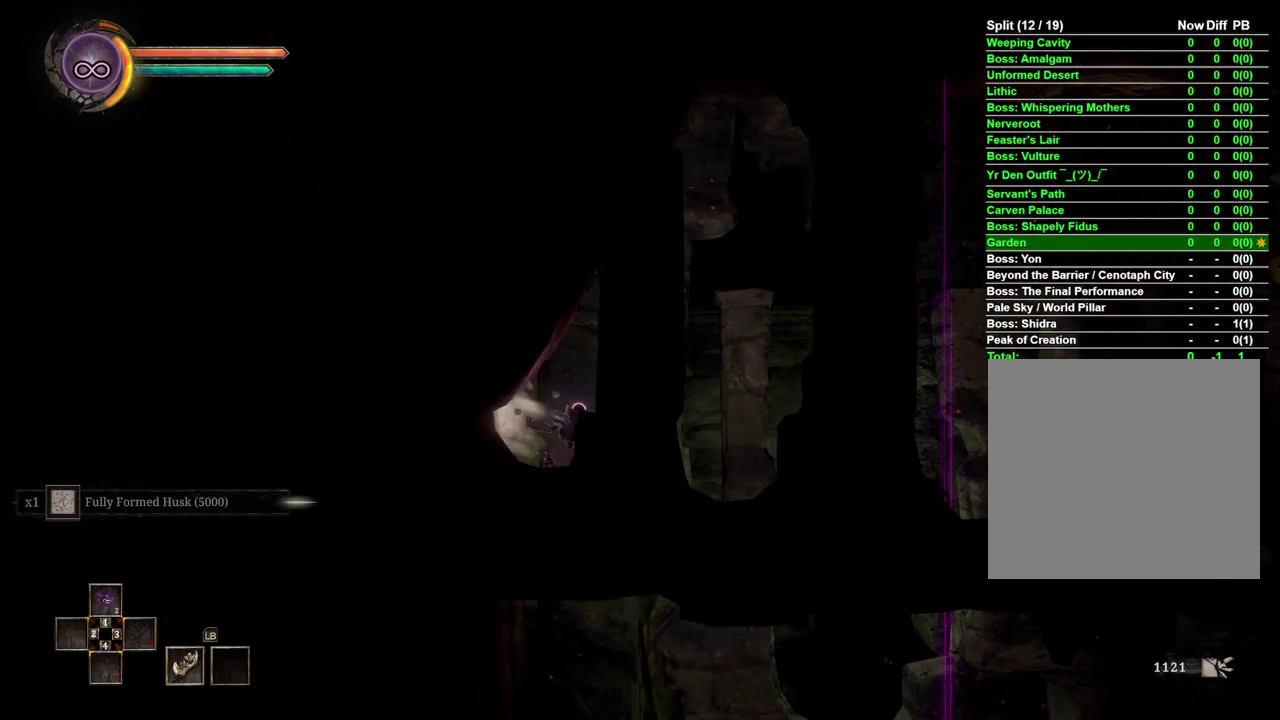
{"buttons": [], "left_stick": "center", "right_stick": "center", "events": []}
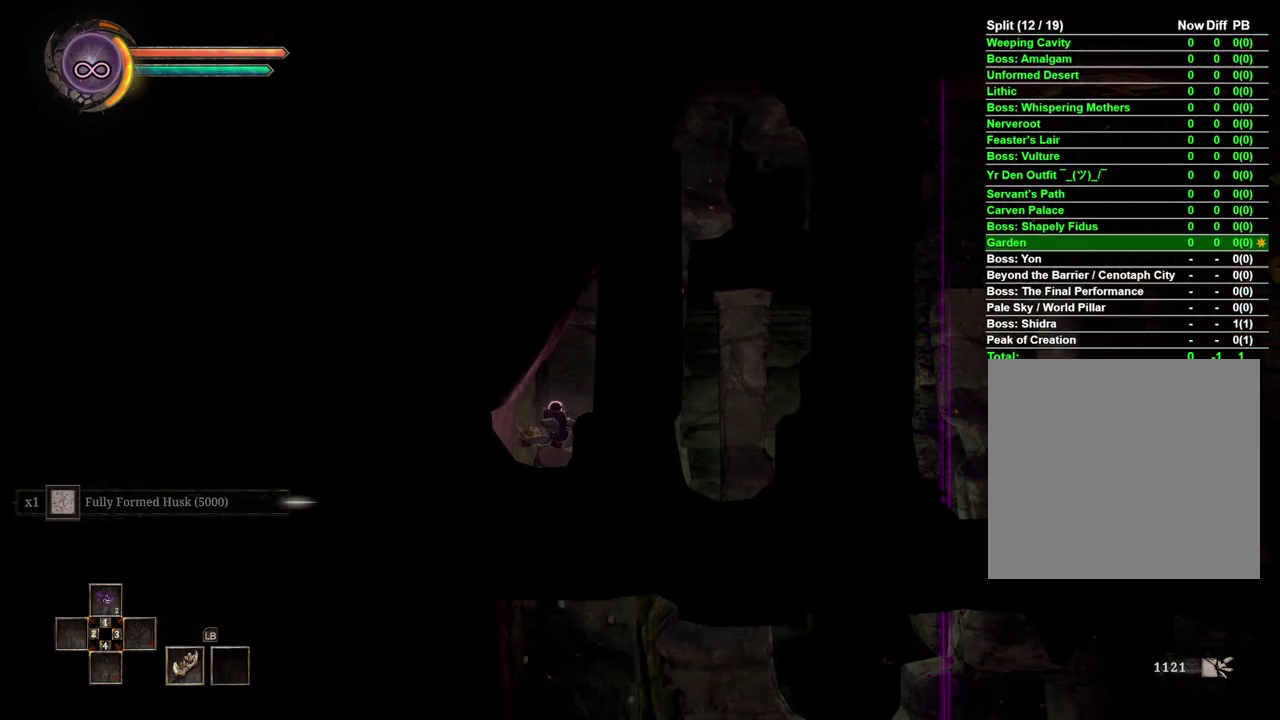
{"buttons": [], "left_stick": "left", "right_stick": "center", "events": [[333, "left_stick", "left"]]}
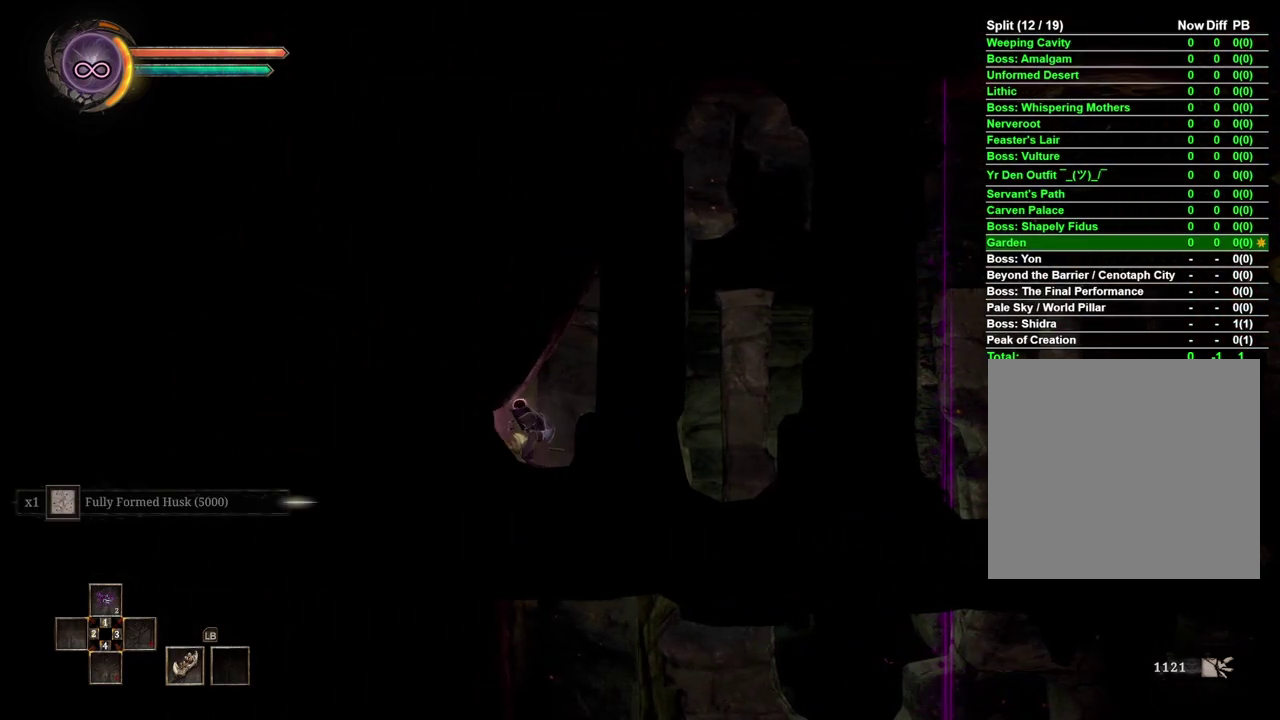
{"buttons": [], "left_stick": "center", "right_stick": "center", "events": [[33, "left_stick", "center"], [183, "left_stick", "right"], [333, "left_stick", "center"]]}
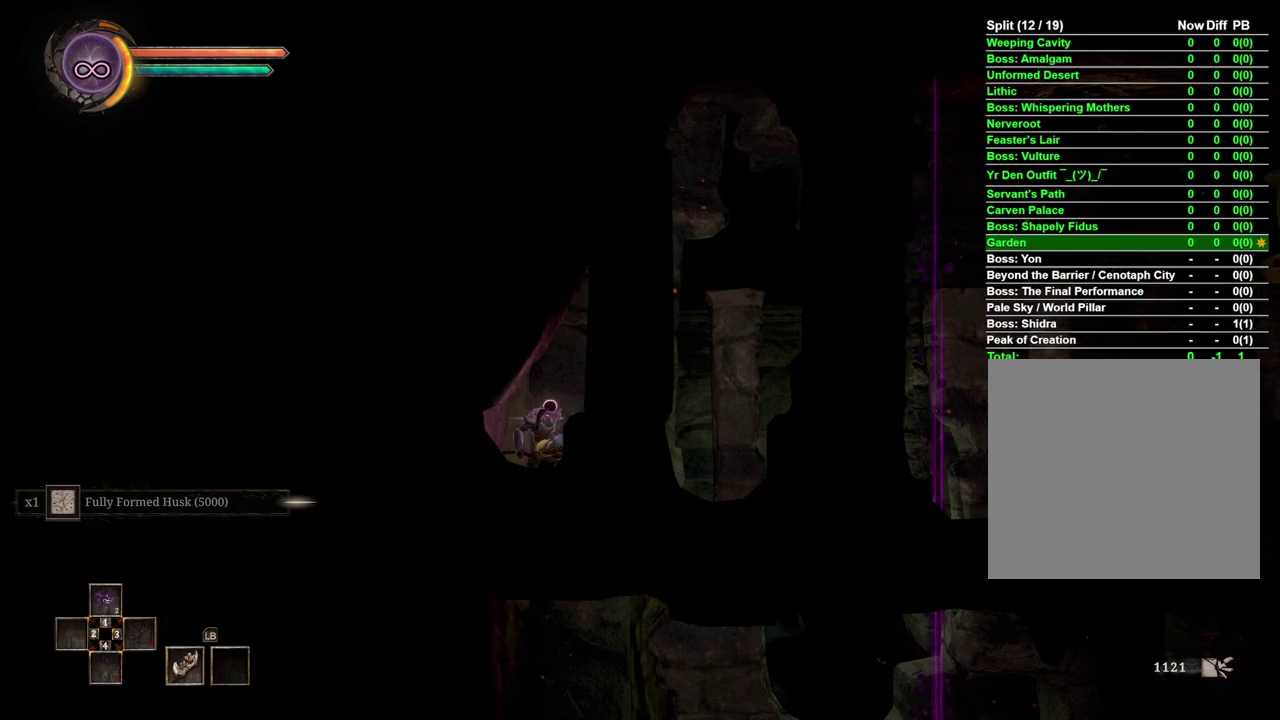
{"buttons": [], "left_stick": "right", "right_stick": "center", "events": [[467, "left_stick", "right"]]}
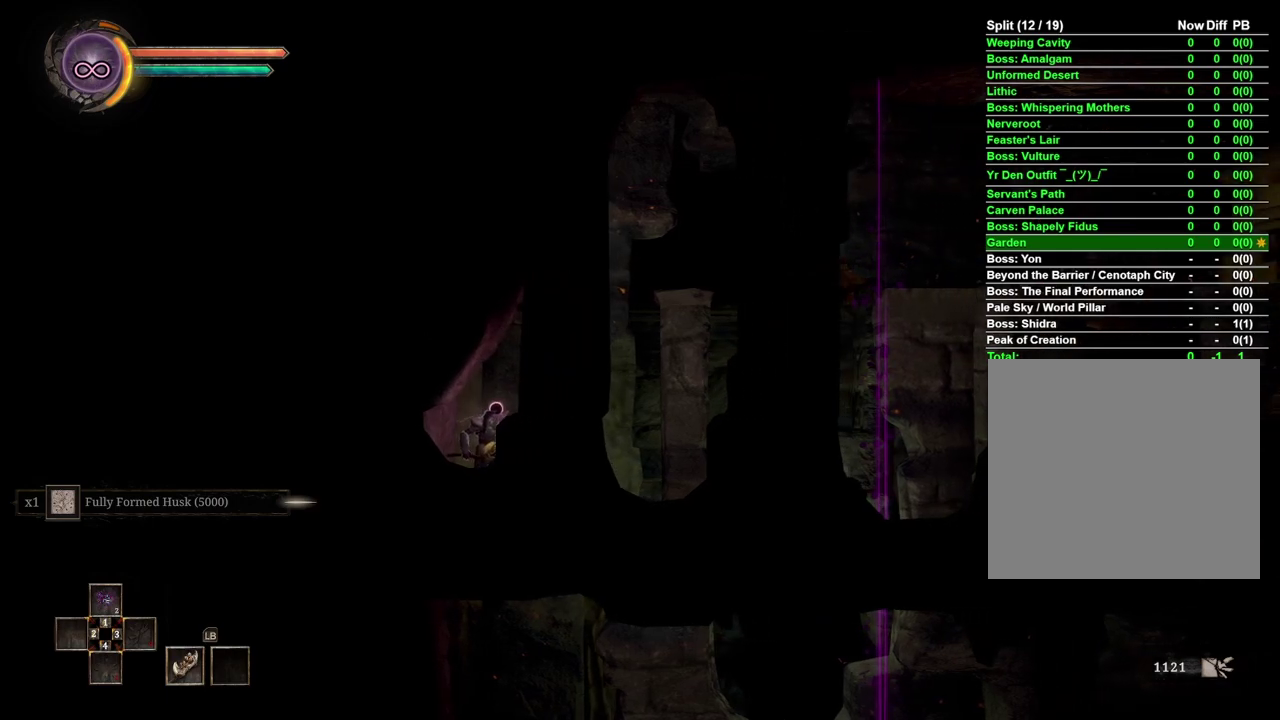
{"buttons": [], "left_stick": "center", "right_stick": "center", "events": [[117, "left_stick", "center"]]}